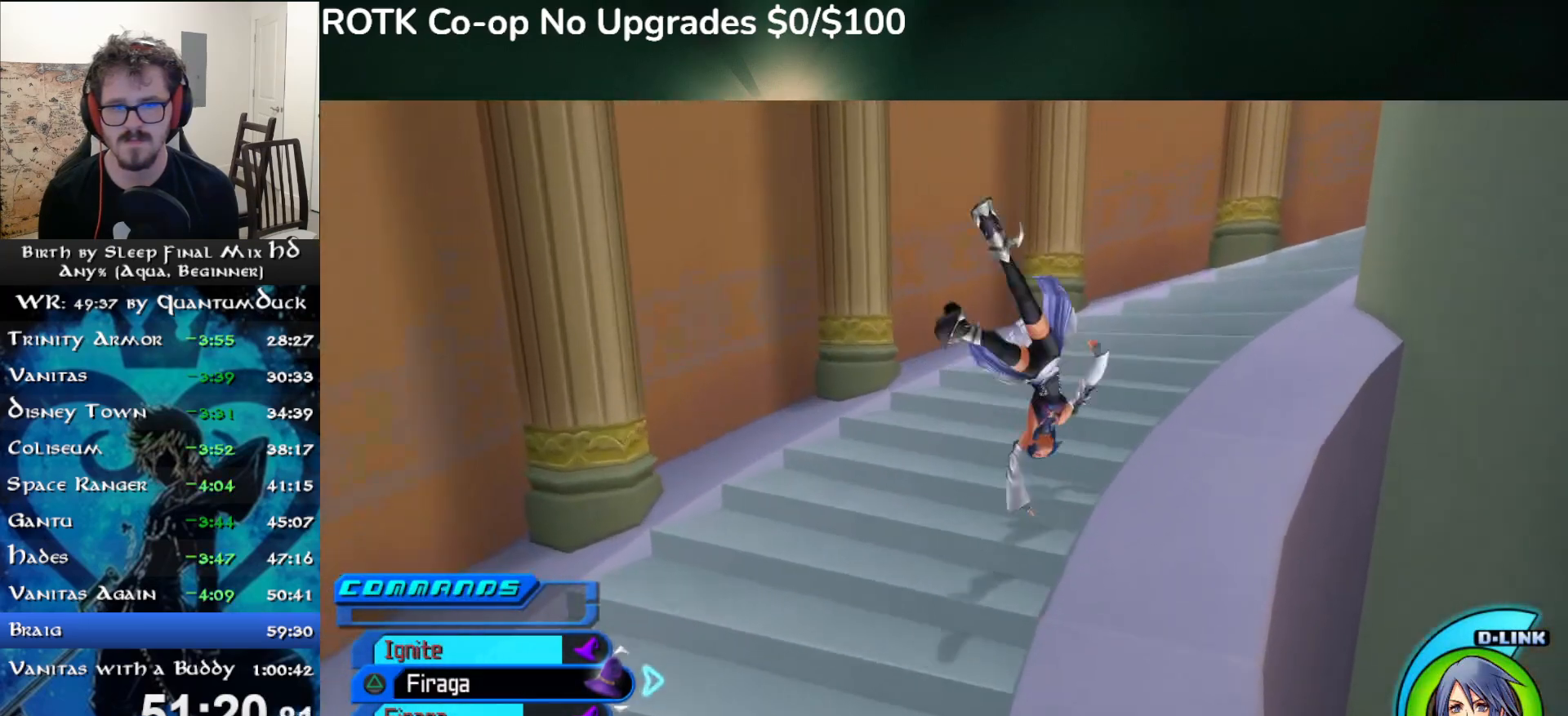
Gameplay with a controller (PlayStation layout); each line is a JSON object with the inputs held at the frame after it. "events" lists button and stick changes between this image and that frame as [ms after this image, input, new state], when the widget could be followed in between. Not read: L1 START.
{"buttons": [], "left_stick": "up-right", "right_stick": "center", "events": [[267, "SQUARE", "down"], [367, "SQUARE", "up"]]}
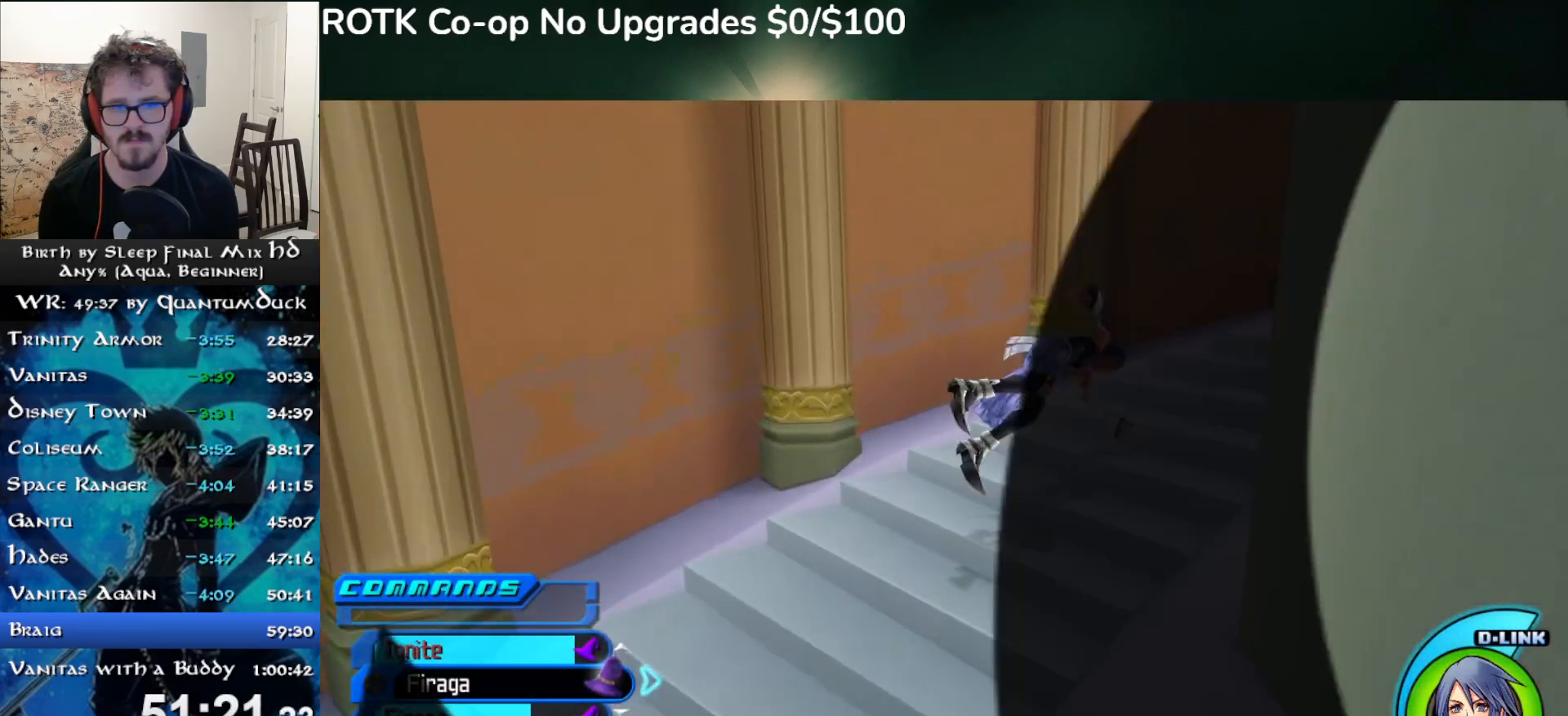
{"buttons": [], "left_stick": "center", "right_stick": "center", "events": [[350, "left_stick", "center"]]}
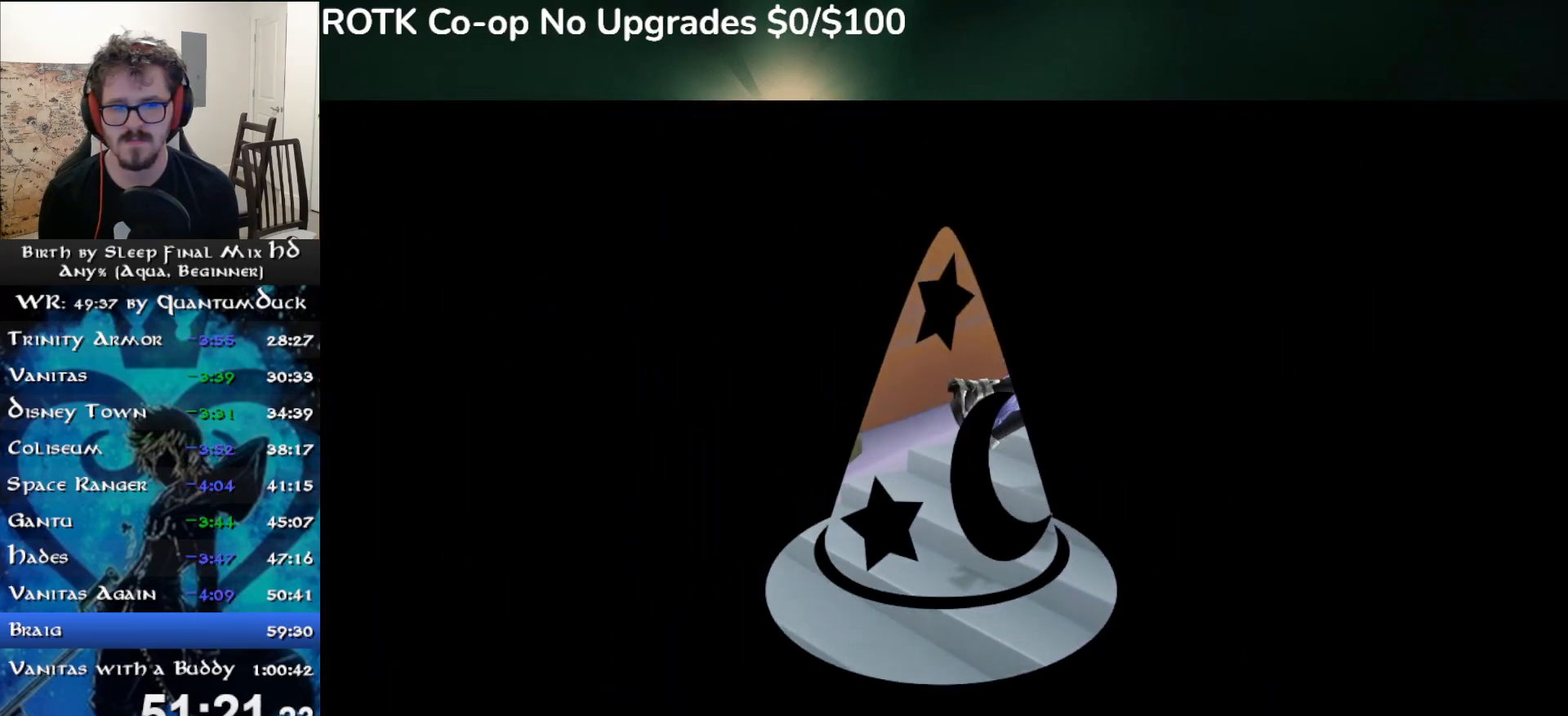
{"buttons": [], "left_stick": "center", "right_stick": "center", "events": []}
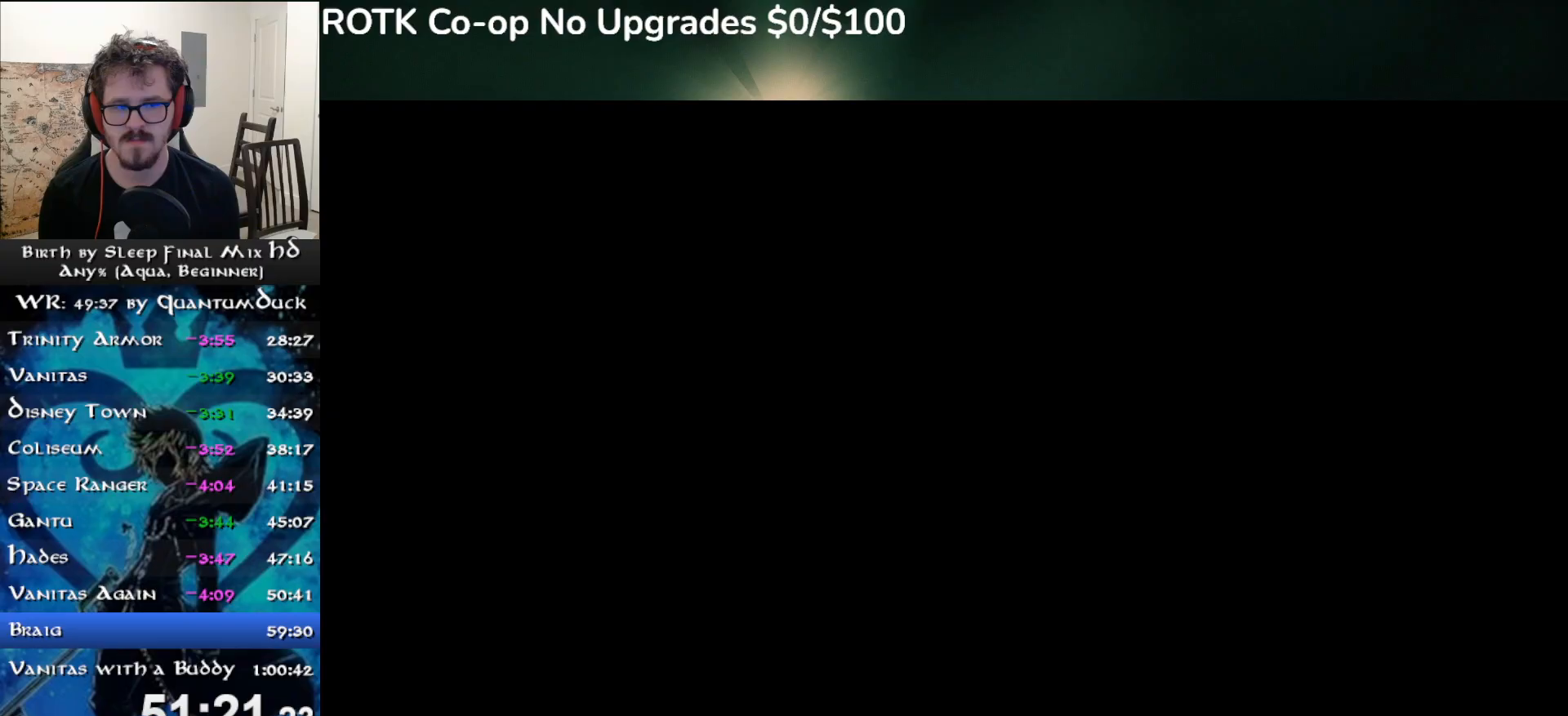
{"buttons": [], "left_stick": "center", "right_stick": "center", "events": []}
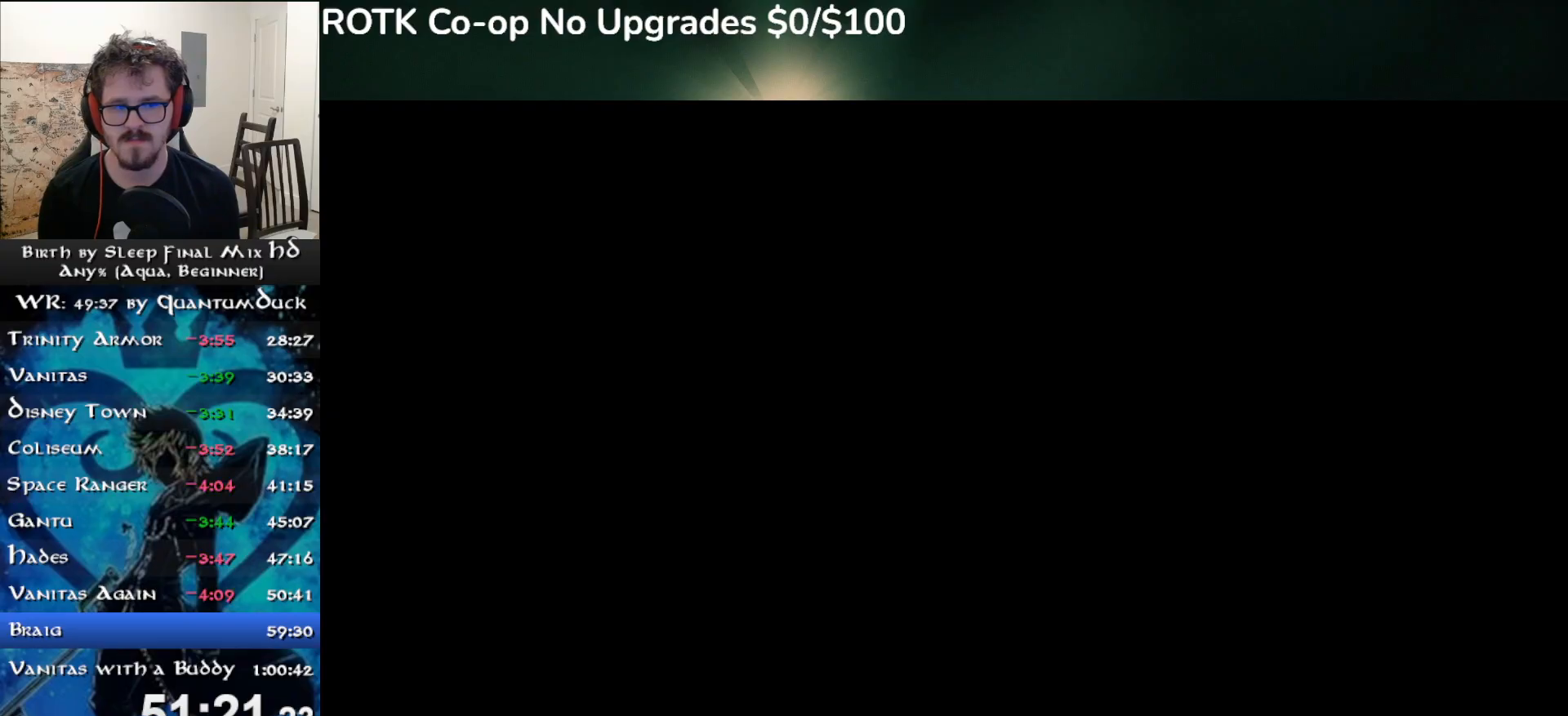
{"buttons": [], "left_stick": "center", "right_stick": "center", "events": []}
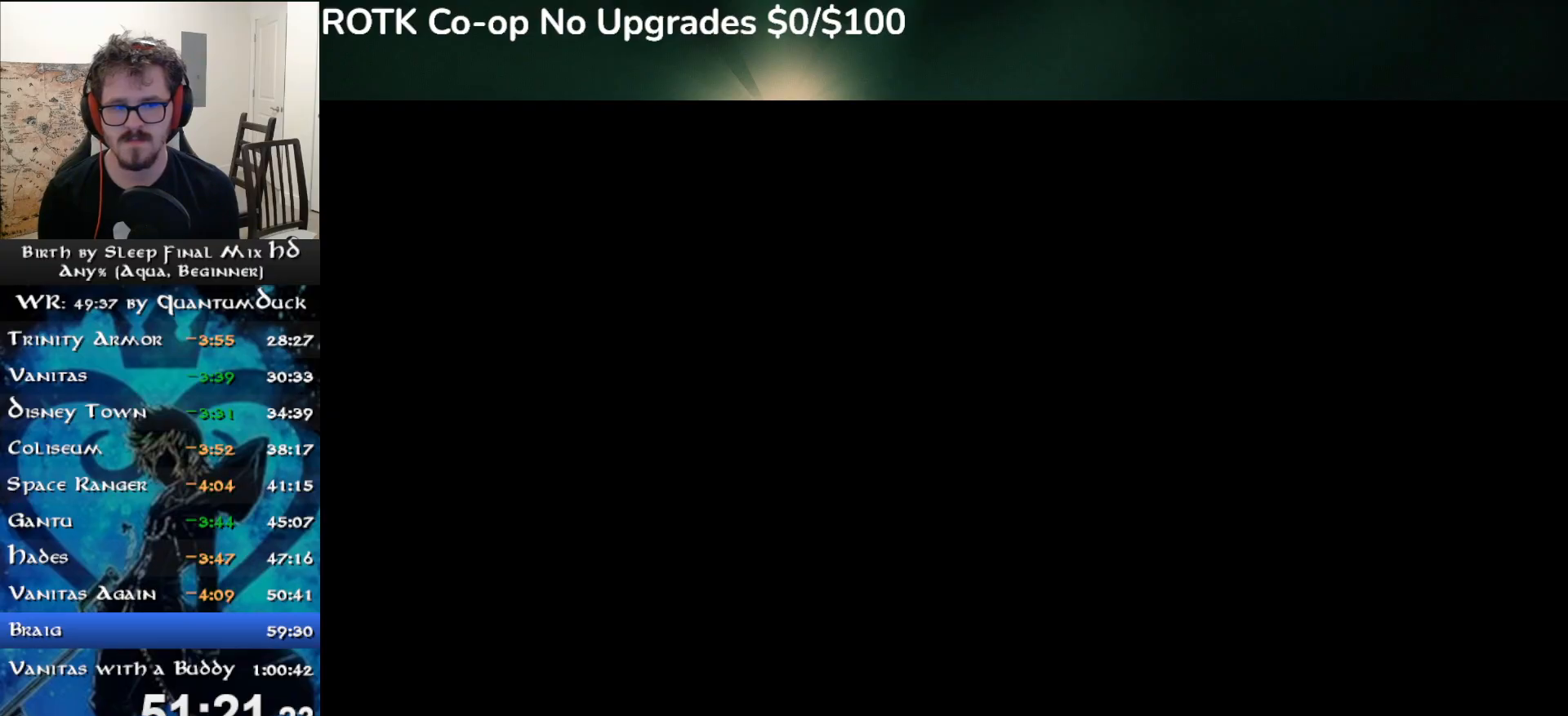
{"buttons": [], "left_stick": "center", "right_stick": "center", "events": []}
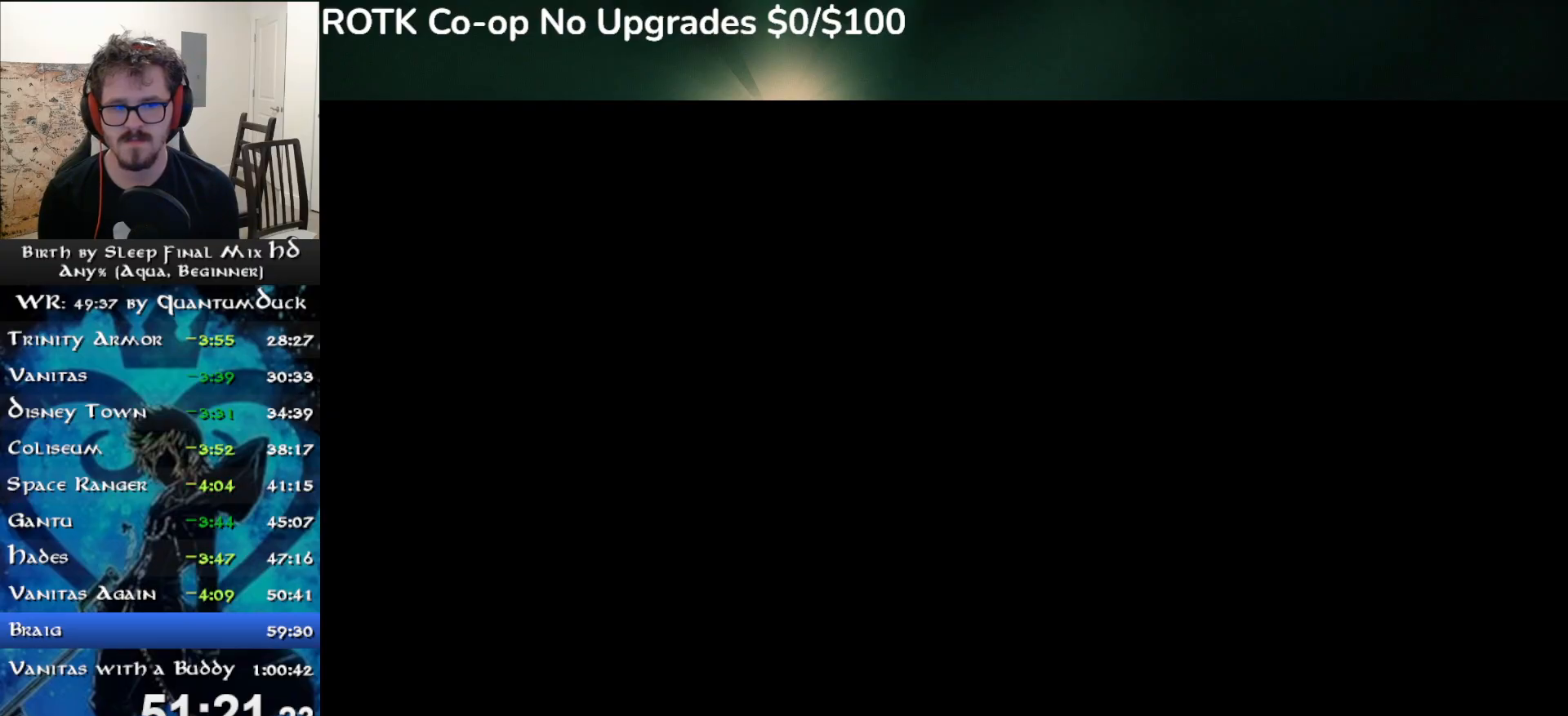
{"buttons": [], "left_stick": "center", "right_stick": "center", "events": []}
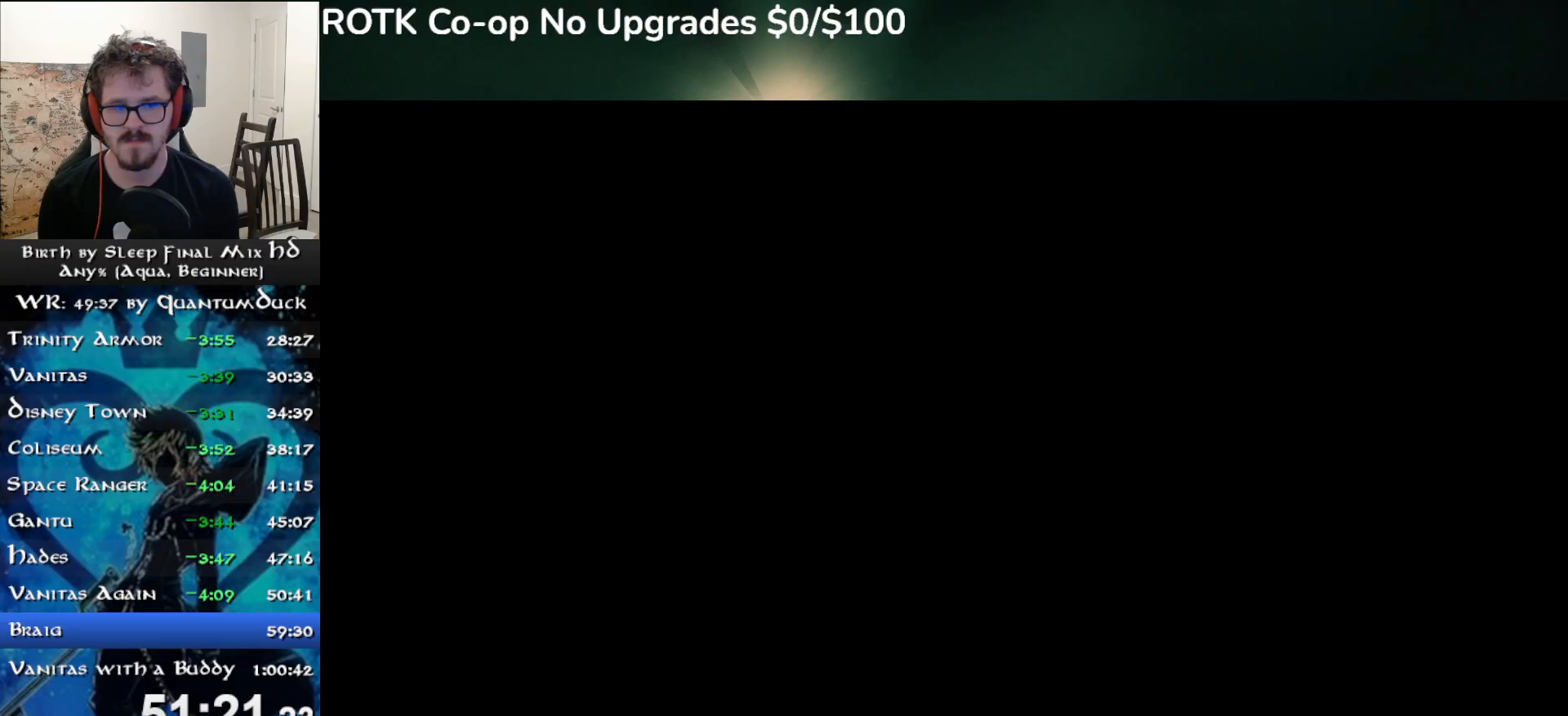
{"buttons": [], "left_stick": "center", "right_stick": "center", "events": []}
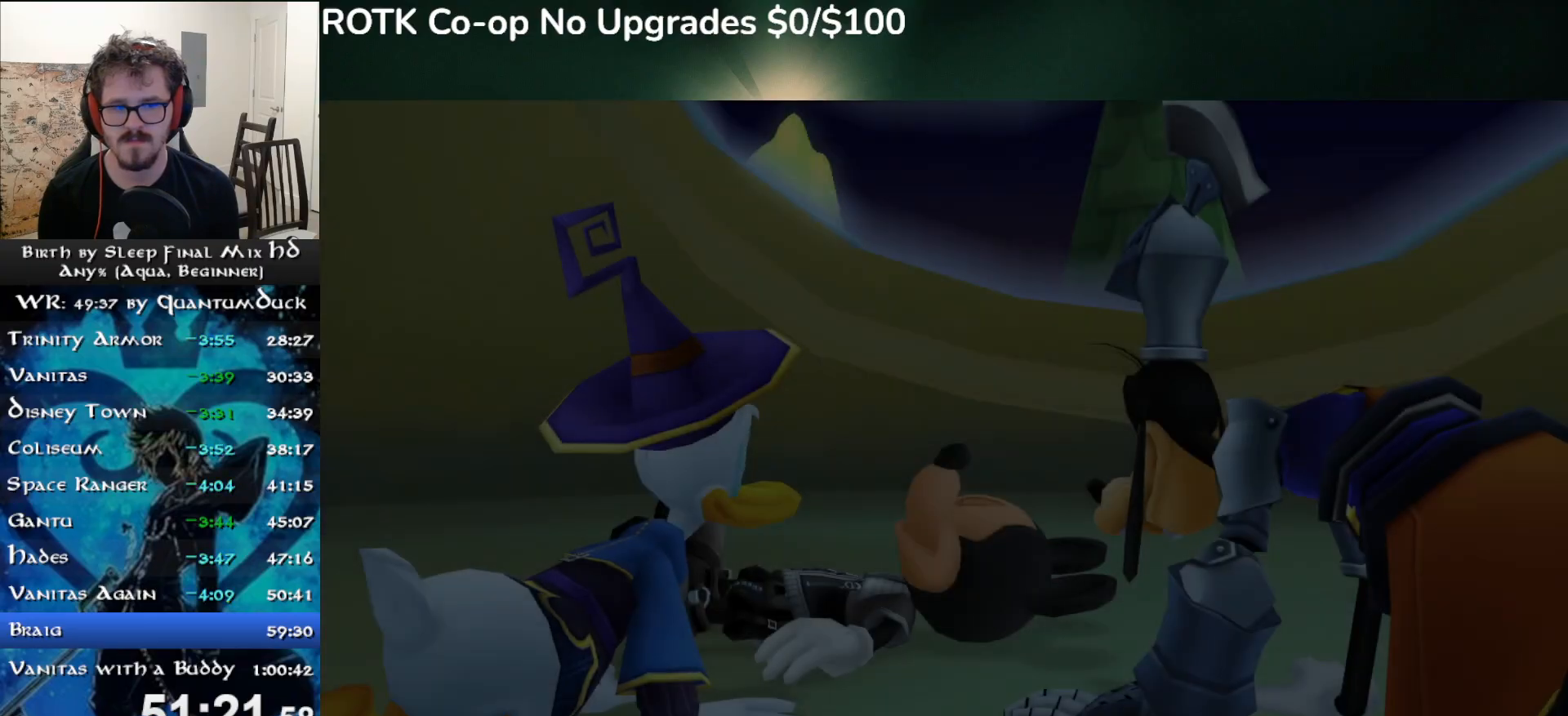
{"buttons": [], "left_stick": "center", "right_stick": "center", "events": [[167, "R1", "down"], [283, "R1", "up"], [333, "DPAD_DOWN", "down"], [383, "CIRCLE", "down"], [383, "DPAD_DOWN", "up"], [467, "CIRCLE", "up"]]}
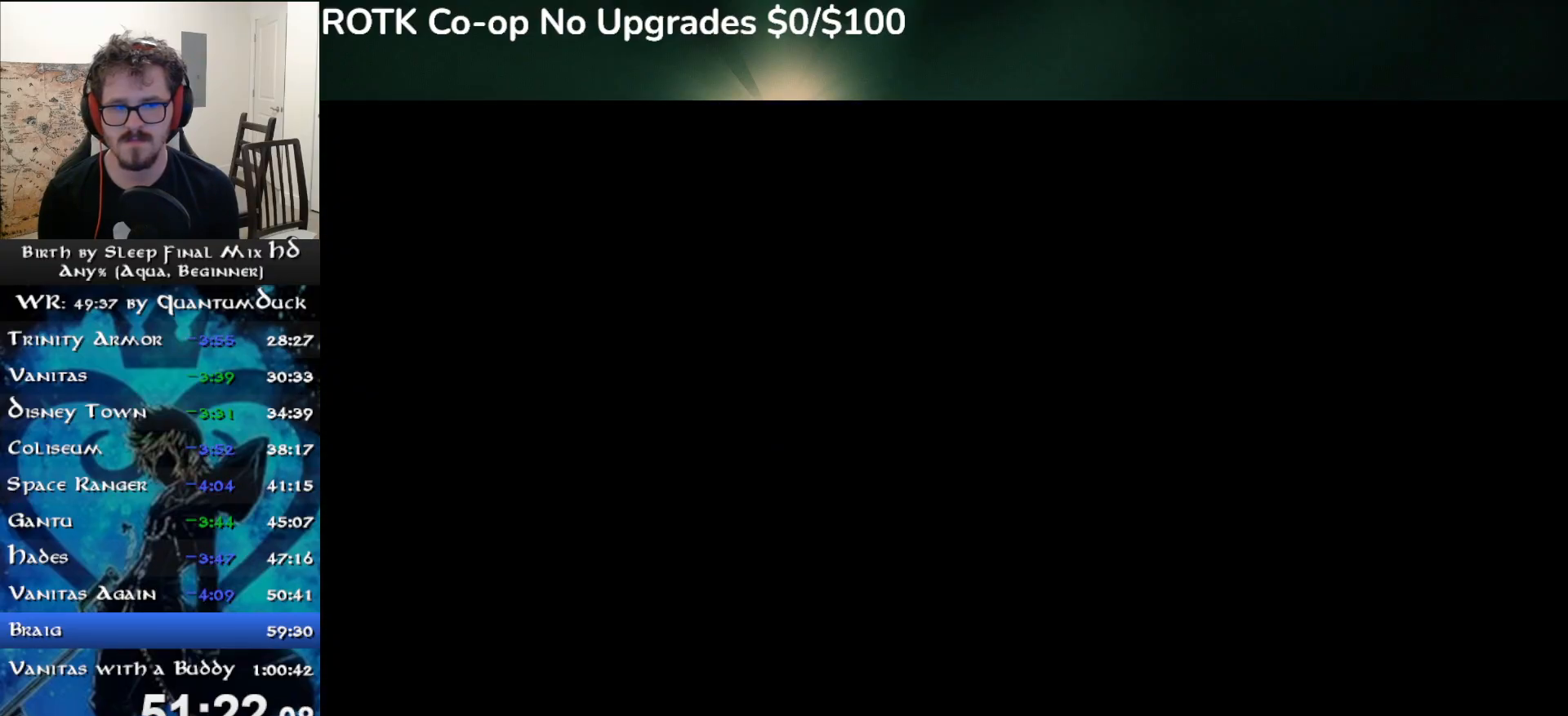
{"buttons": ["CIRCLE"], "left_stick": "center", "right_stick": "center", "events": [[33, "CIRCLE", "down"], [133, "CIRCLE", "up"], [183, "CIRCLE", "down"], [267, "CIRCLE", "up"], [333, "CIRCLE", "down"], [400, "CIRCLE", "up"], [483, "CIRCLE", "down"]]}
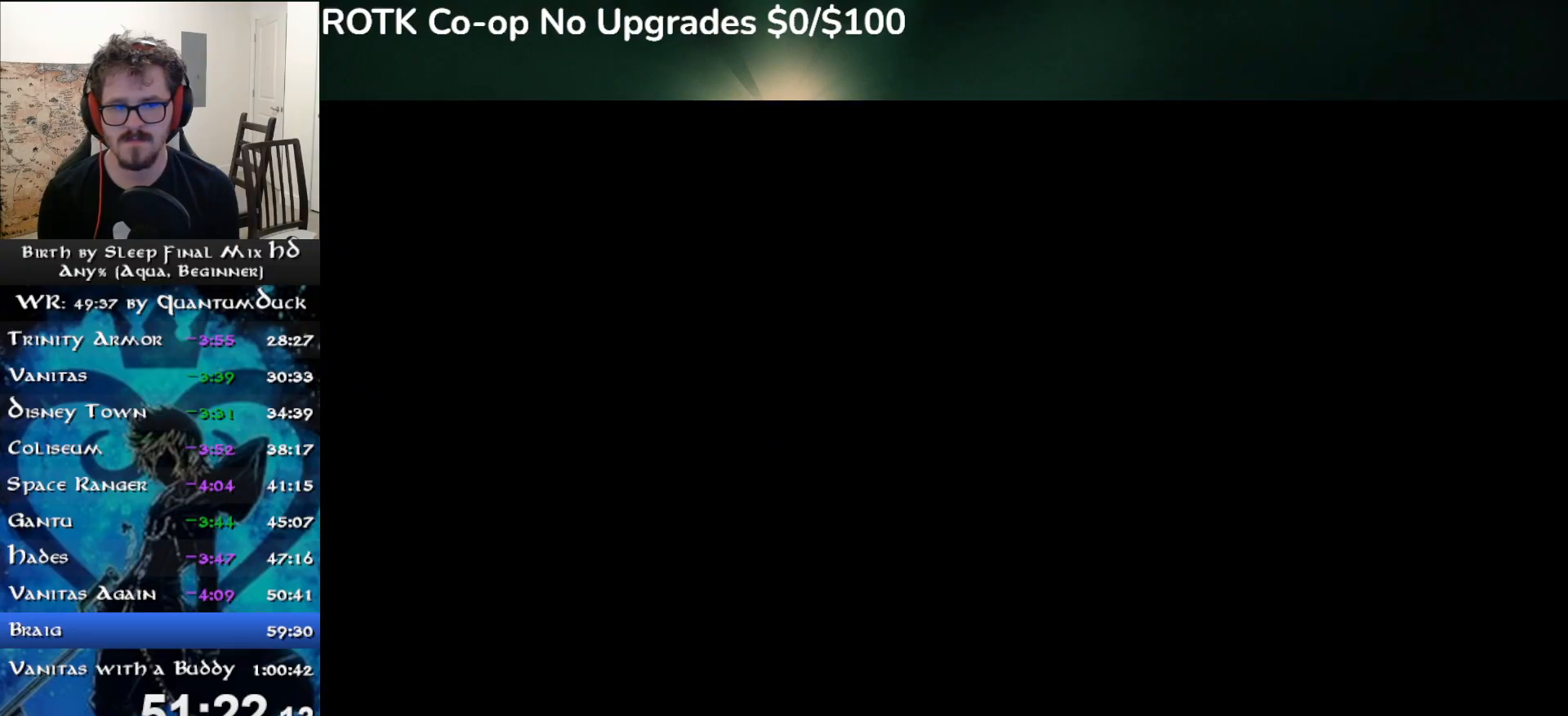
{"buttons": ["CIRCLE"], "left_stick": "center", "right_stick": "center", "events": [[50, "CIRCLE", "up"], [133, "CIRCLE", "down"], [200, "CIRCLE", "up"], [283, "CIRCLE", "down"], [383, "CIRCLE", "up"], [450, "CIRCLE", "down"]]}
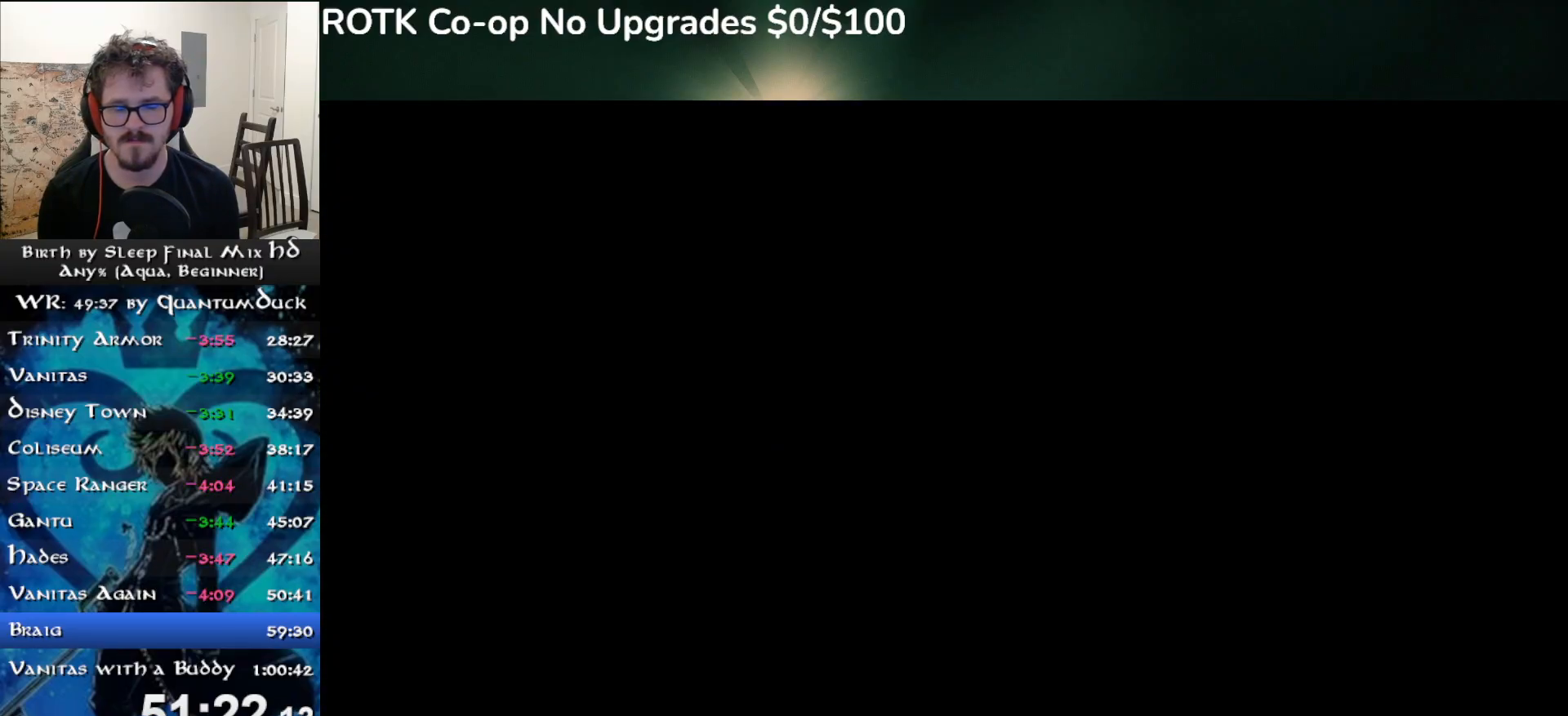
{"buttons": [], "left_stick": "center", "right_stick": "center", "events": [[17, "CIRCLE", "up"], [100, "CIRCLE", "down"], [183, "CIRCLE", "up"], [267, "CIRCLE", "down"], [350, "CIRCLE", "up"]]}
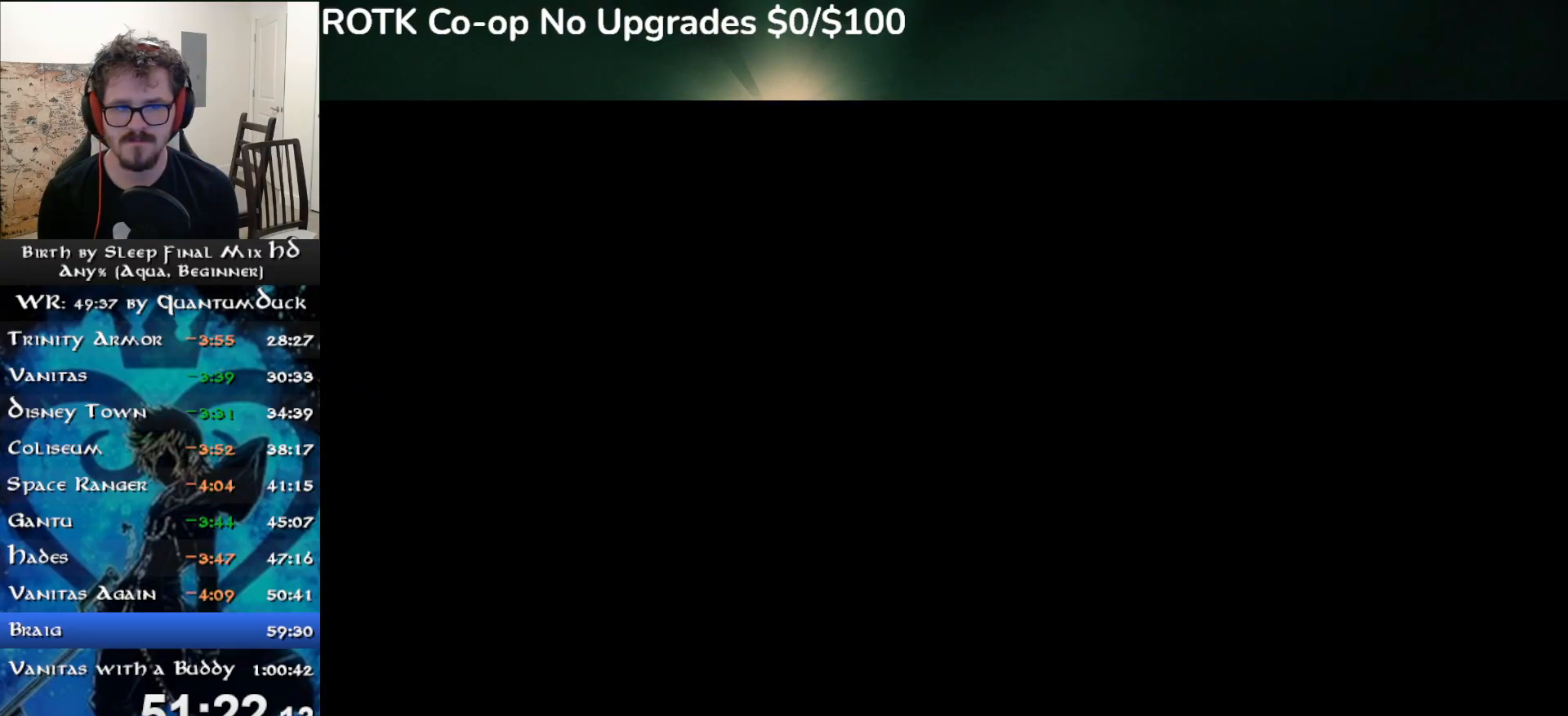
{"buttons": [], "left_stick": "center", "right_stick": "center", "events": []}
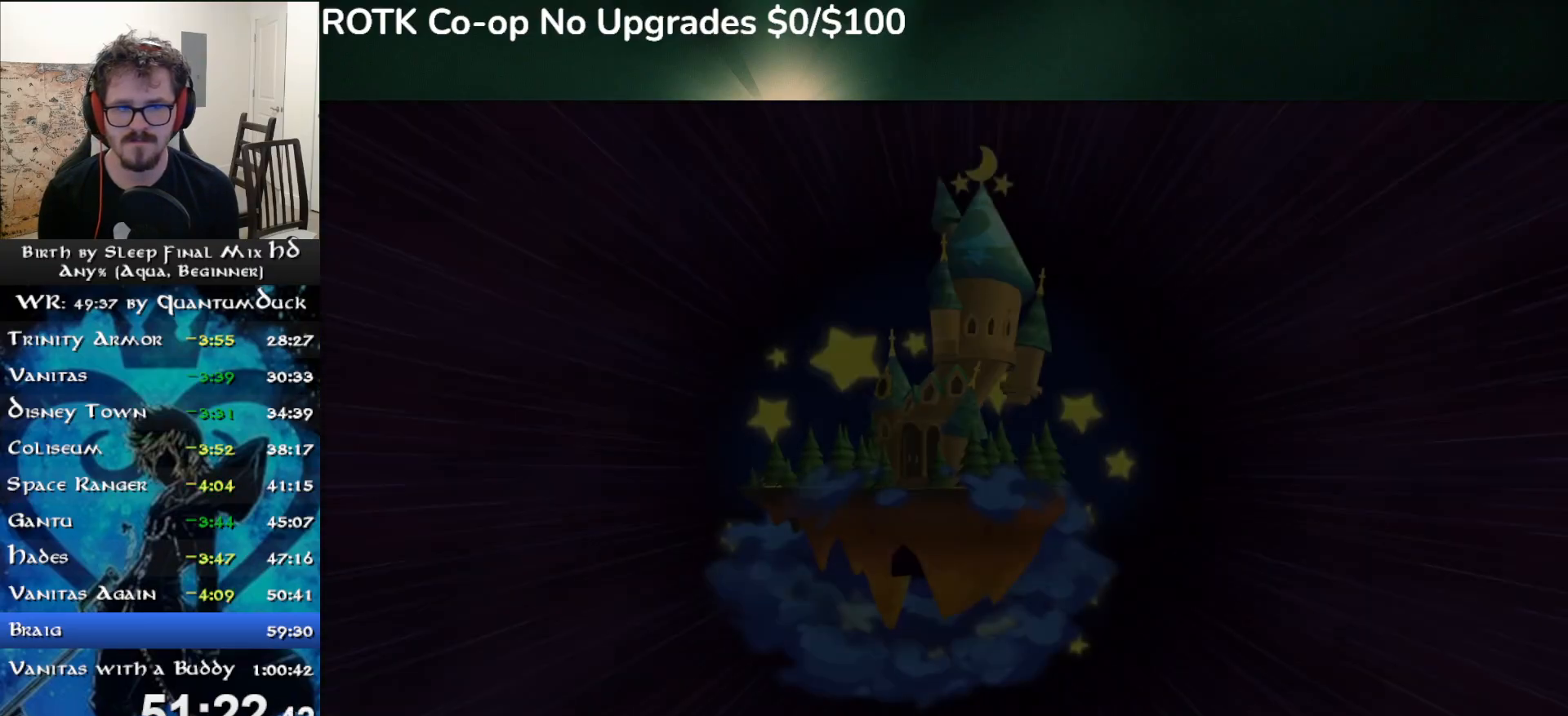
{"buttons": [], "left_stick": "center", "right_stick": "center", "events": [[183, "R1", "down"], [300, "R1", "up"], [383, "CIRCLE", "down"], [483, "CIRCLE", "up"]]}
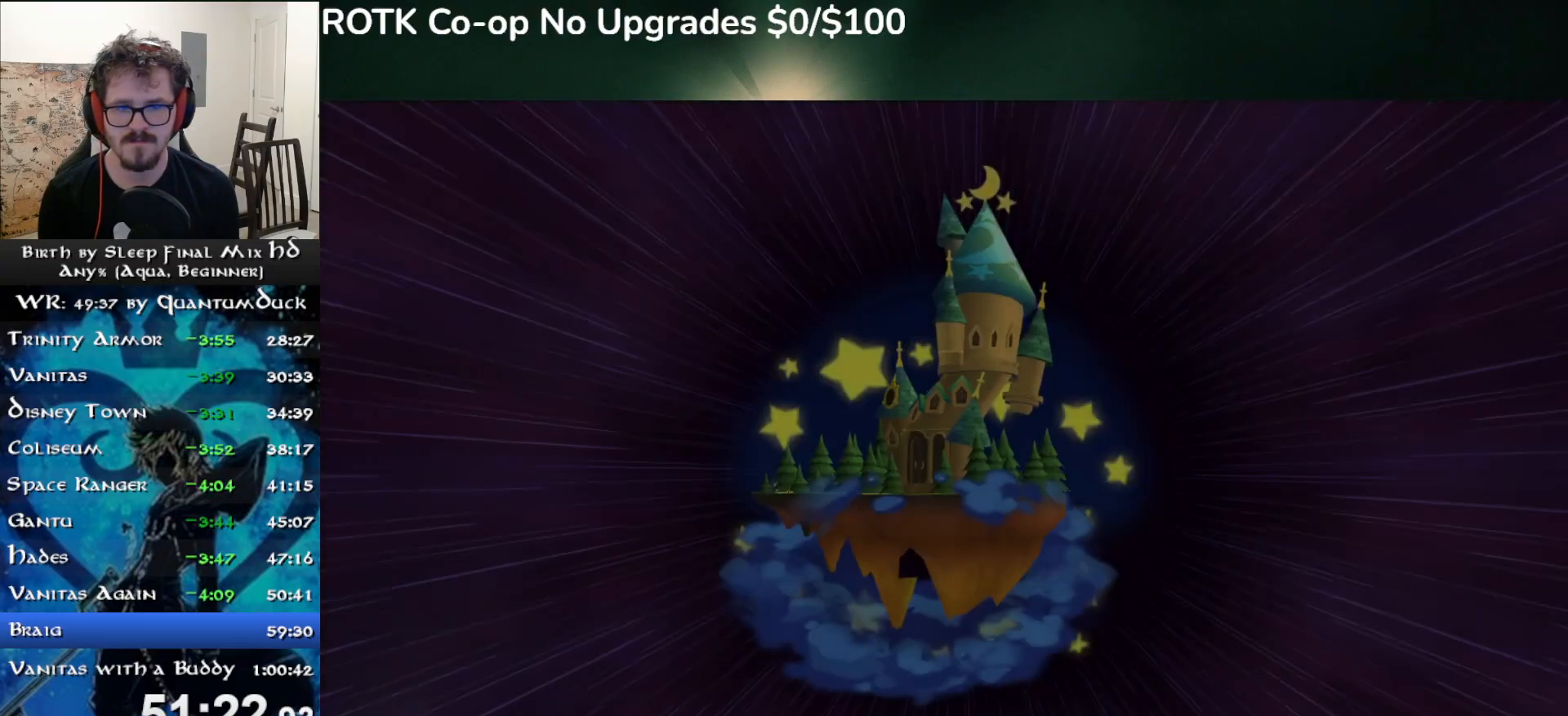
{"buttons": ["CIRCLE"], "left_stick": "center", "right_stick": "center", "events": [[150, "R1", "down"], [250, "R1", "up"], [300, "DPAD_DOWN", "down"], [333, "CIRCLE", "down"], [333, "DPAD_DOWN", "up"], [400, "CIRCLE", "up"], [467, "CIRCLE", "down"]]}
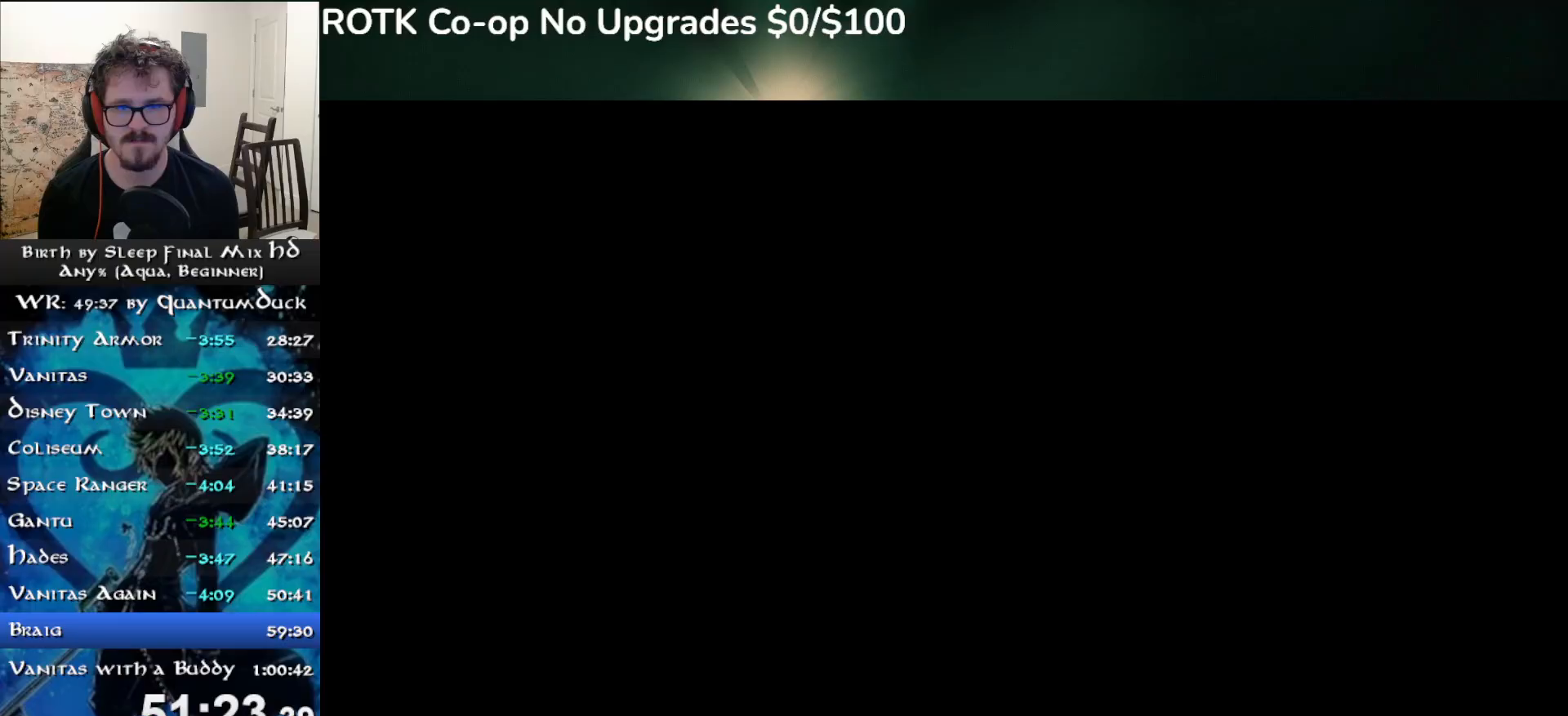
{"buttons": [], "left_stick": "center", "right_stick": "center", "events": [[50, "CIRCLE", "up"], [117, "CIRCLE", "down"], [200, "CIRCLE", "up"], [267, "CIRCLE", "down"], [350, "CIRCLE", "up"], [417, "CIRCLE", "down"], [500, "CIRCLE", "up"]]}
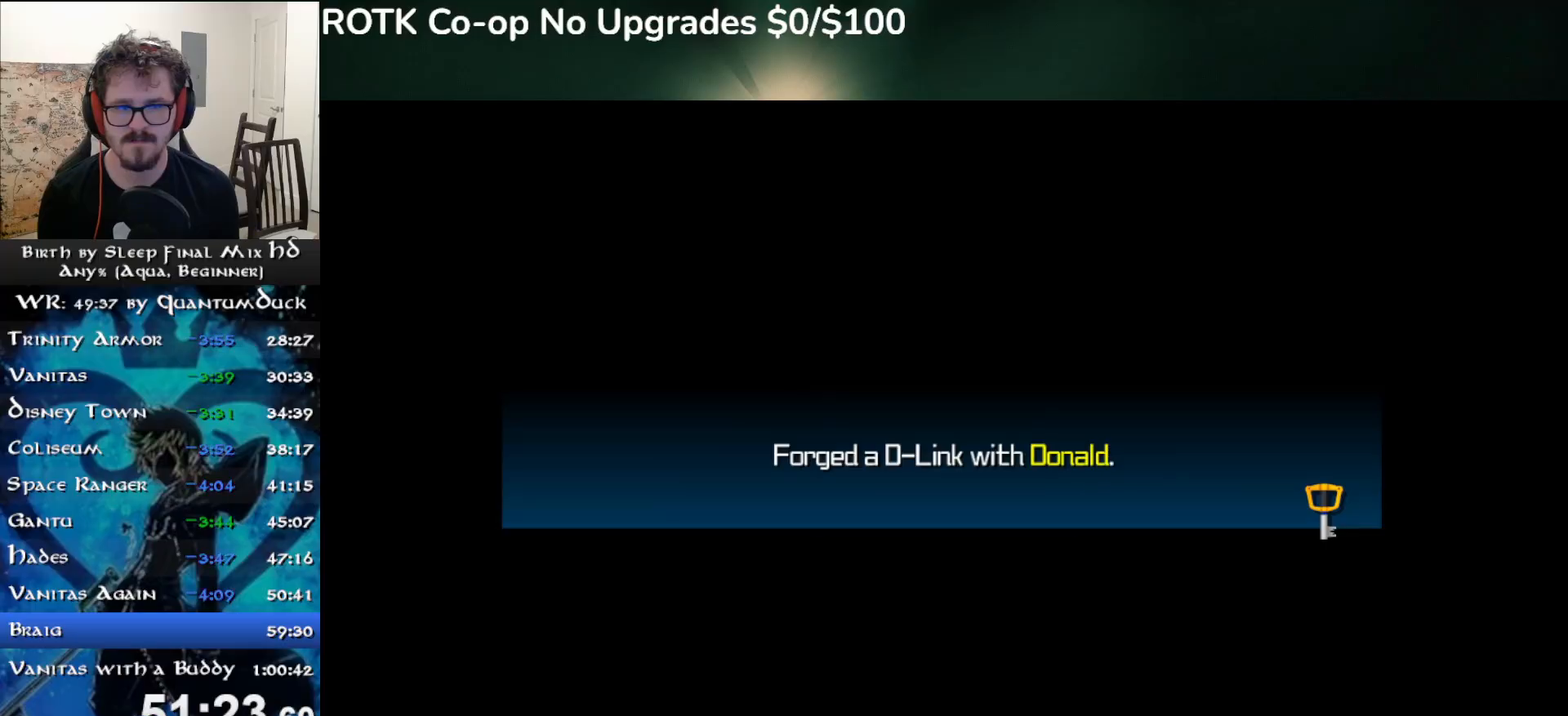
{"buttons": [], "left_stick": "center", "right_stick": "center", "events": [[67, "CIRCLE", "down"], [150, "CIRCLE", "up"], [217, "CIRCLE", "down"], [300, "CIRCLE", "up"], [367, "CIRCLE", "down"], [450, "CIRCLE", "up"]]}
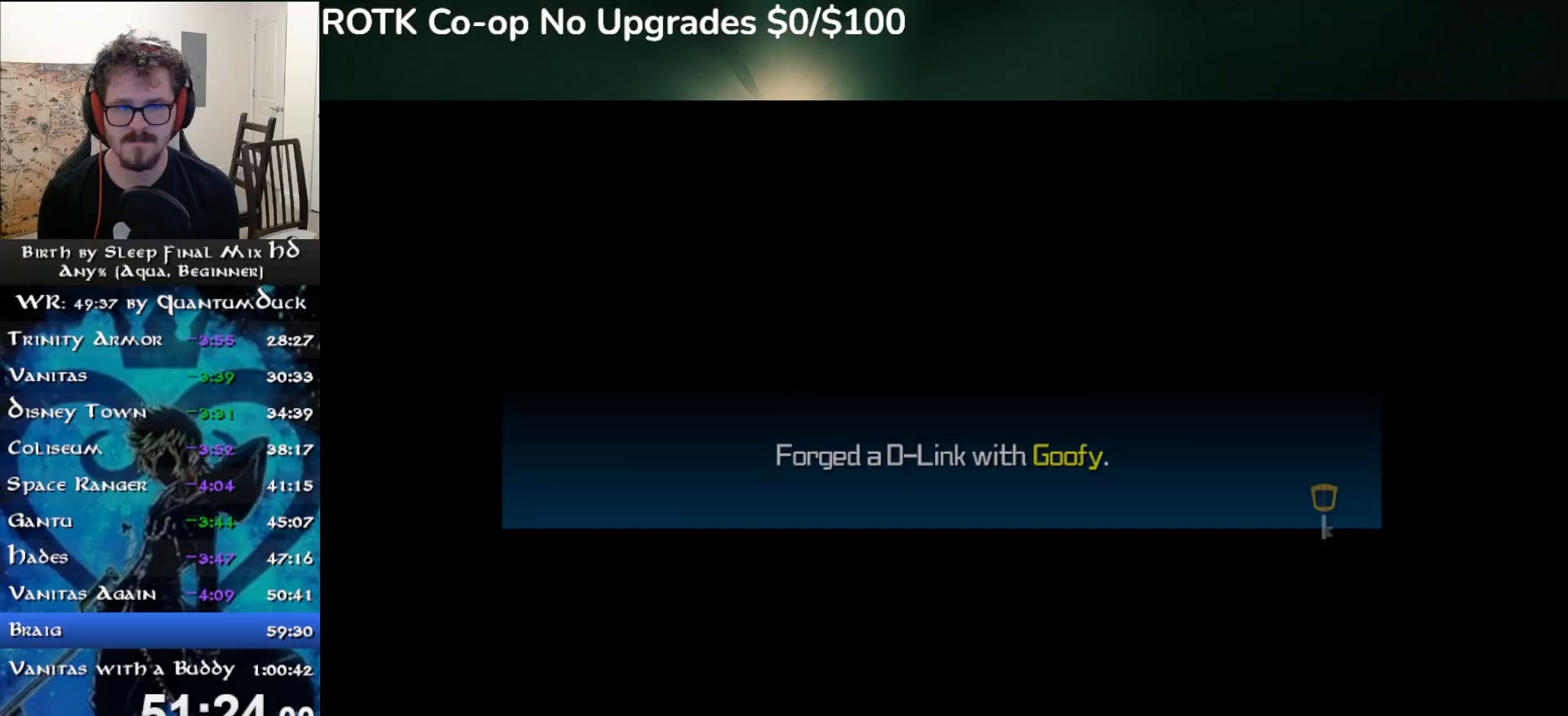
{"buttons": ["CIRCLE"], "left_stick": "center", "right_stick": "center", "events": [[33, "CIRCLE", "down"], [100, "CIRCLE", "up"], [167, "CIRCLE", "down"], [233, "CIRCLE", "up"], [317, "CIRCLE", "down"], [383, "CIRCLE", "up"], [467, "CIRCLE", "down"]]}
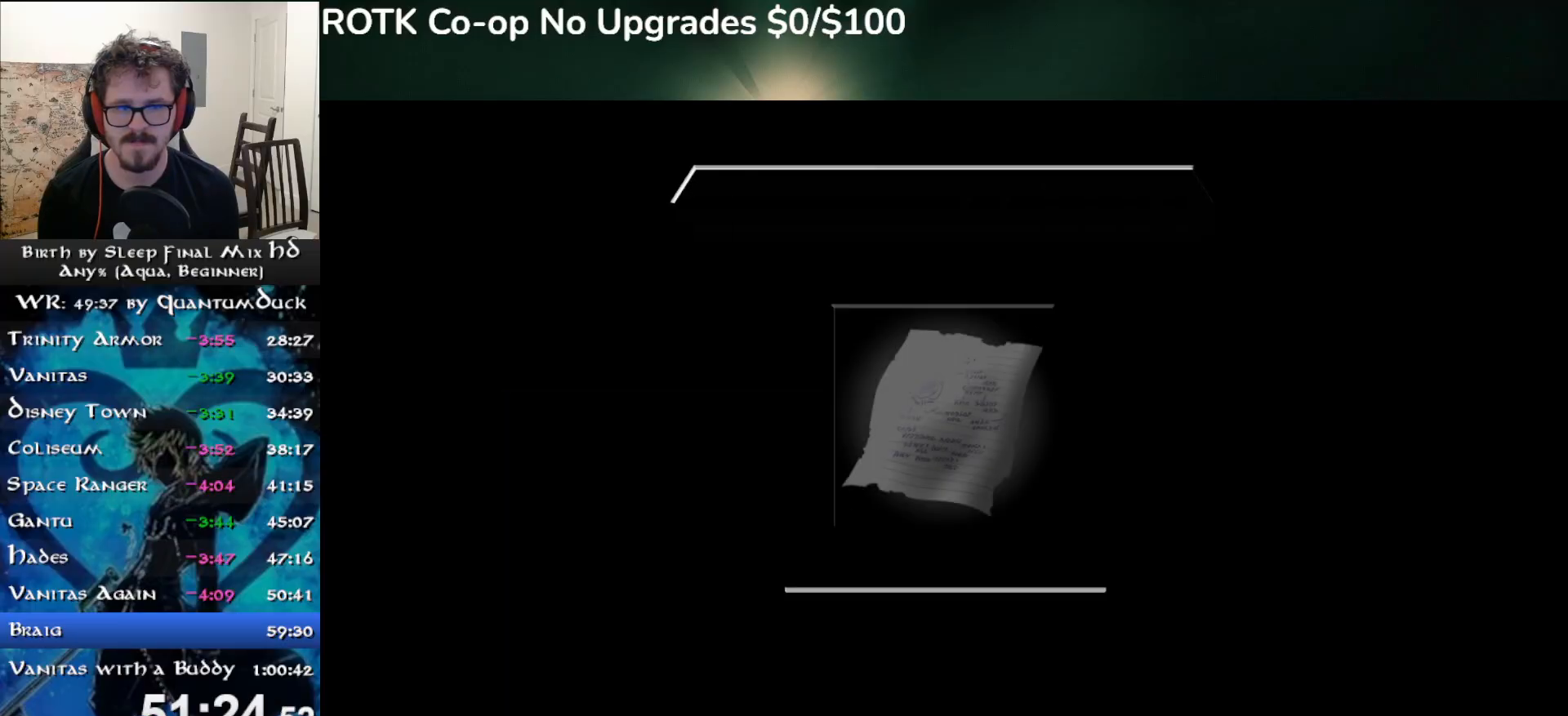
{"buttons": ["CIRCLE"], "left_stick": "center", "right_stick": "center", "events": [[50, "CIRCLE", "up"], [117, "CIRCLE", "down"], [200, "CIRCLE", "up"], [267, "CIRCLE", "down"], [367, "CIRCLE", "up"], [433, "CIRCLE", "down"]]}
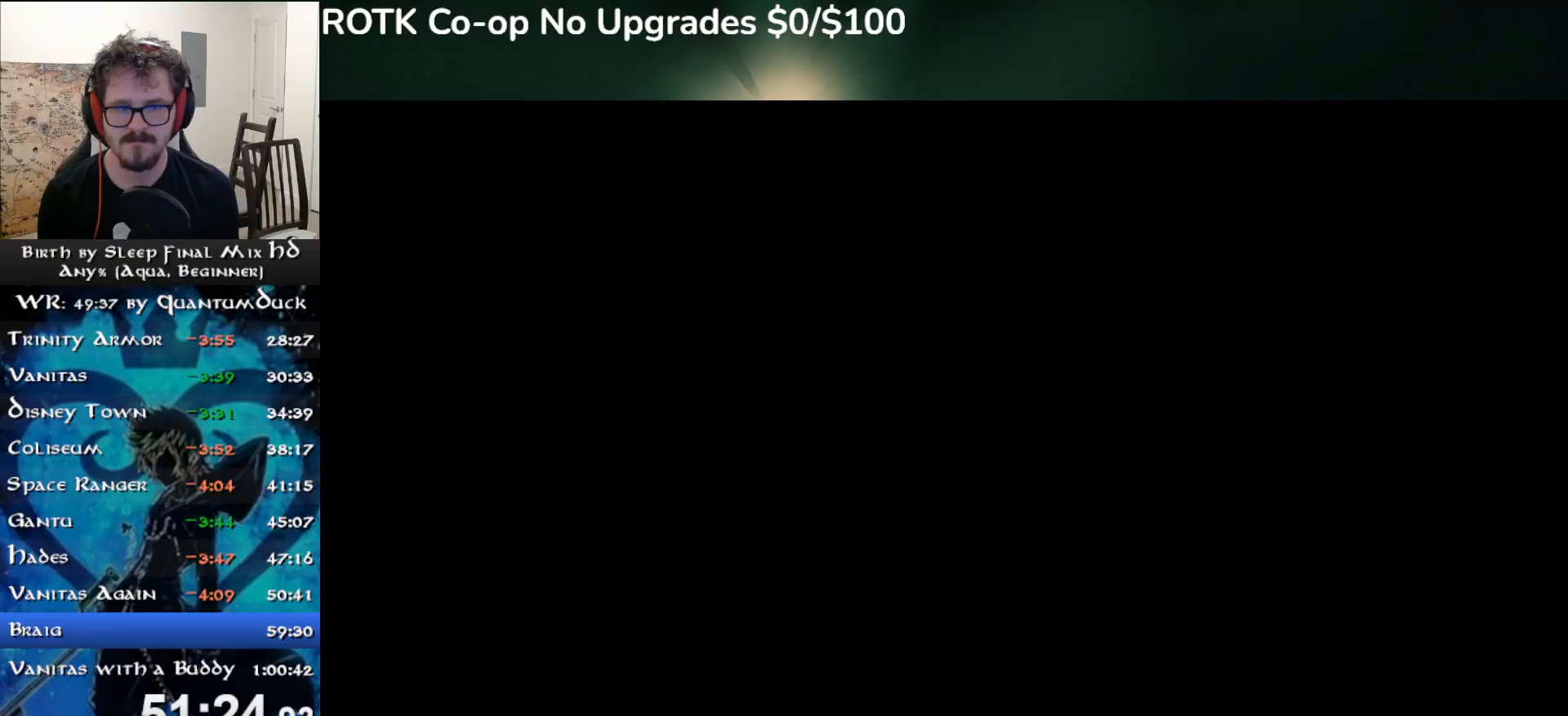
{"buttons": [], "left_stick": "center", "right_stick": "center", "events": [[33, "CIRCLE", "up"], [100, "CIRCLE", "down"], [183, "CIRCLE", "up"], [250, "CIRCLE", "down"], [333, "CIRCLE", "up"], [400, "CIRCLE", "down"], [500, "CIRCLE", "up"]]}
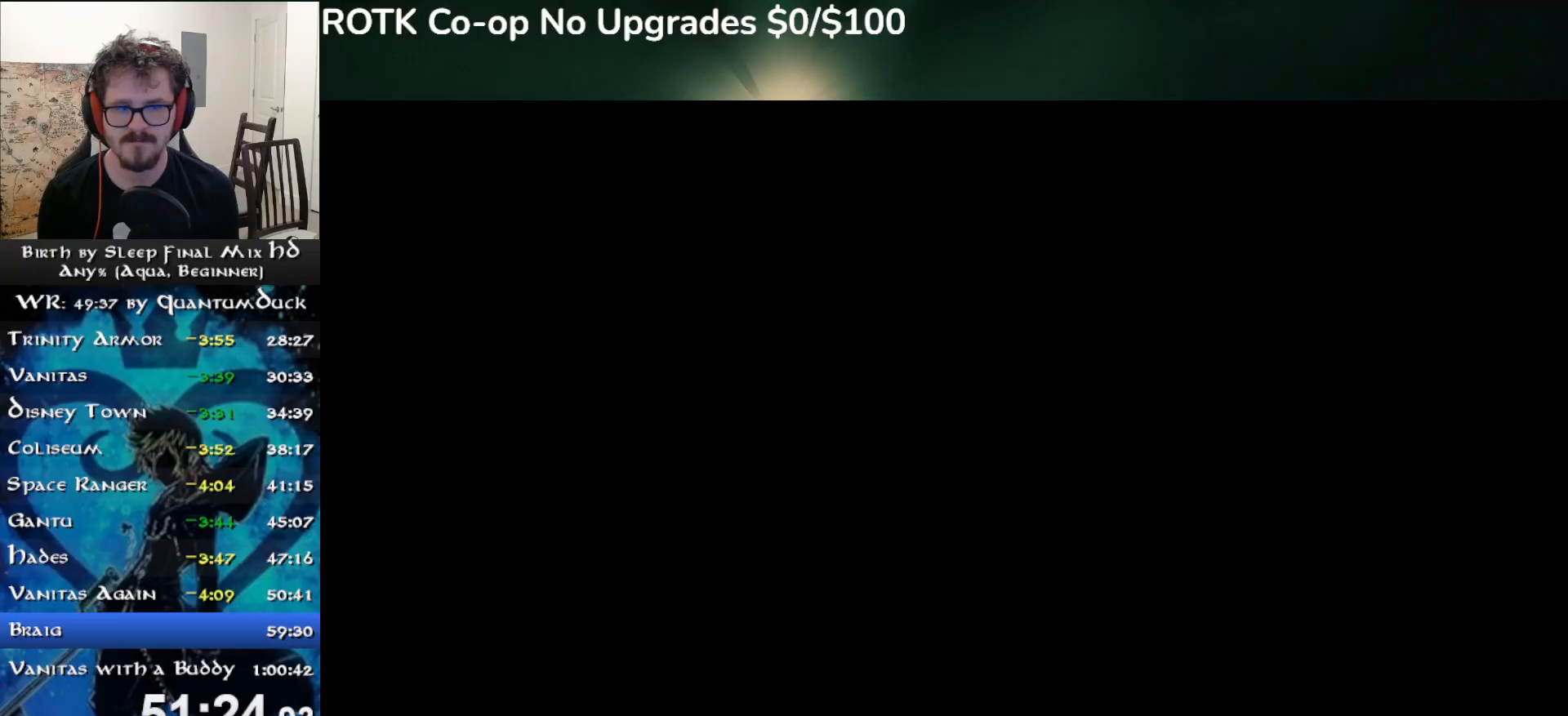
{"buttons": [], "left_stick": "center", "right_stick": "center", "events": []}
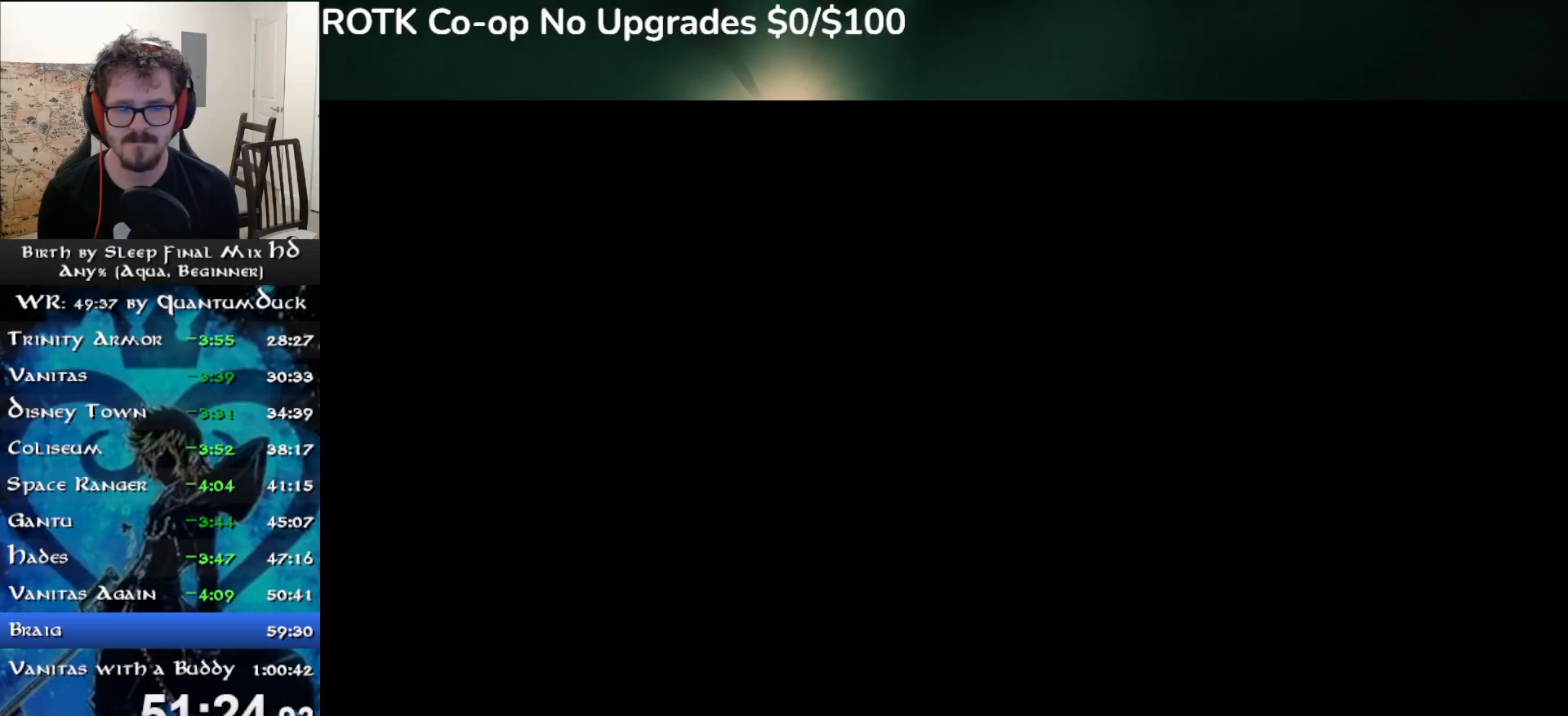
{"buttons": [], "left_stick": "center", "right_stick": "center", "events": []}
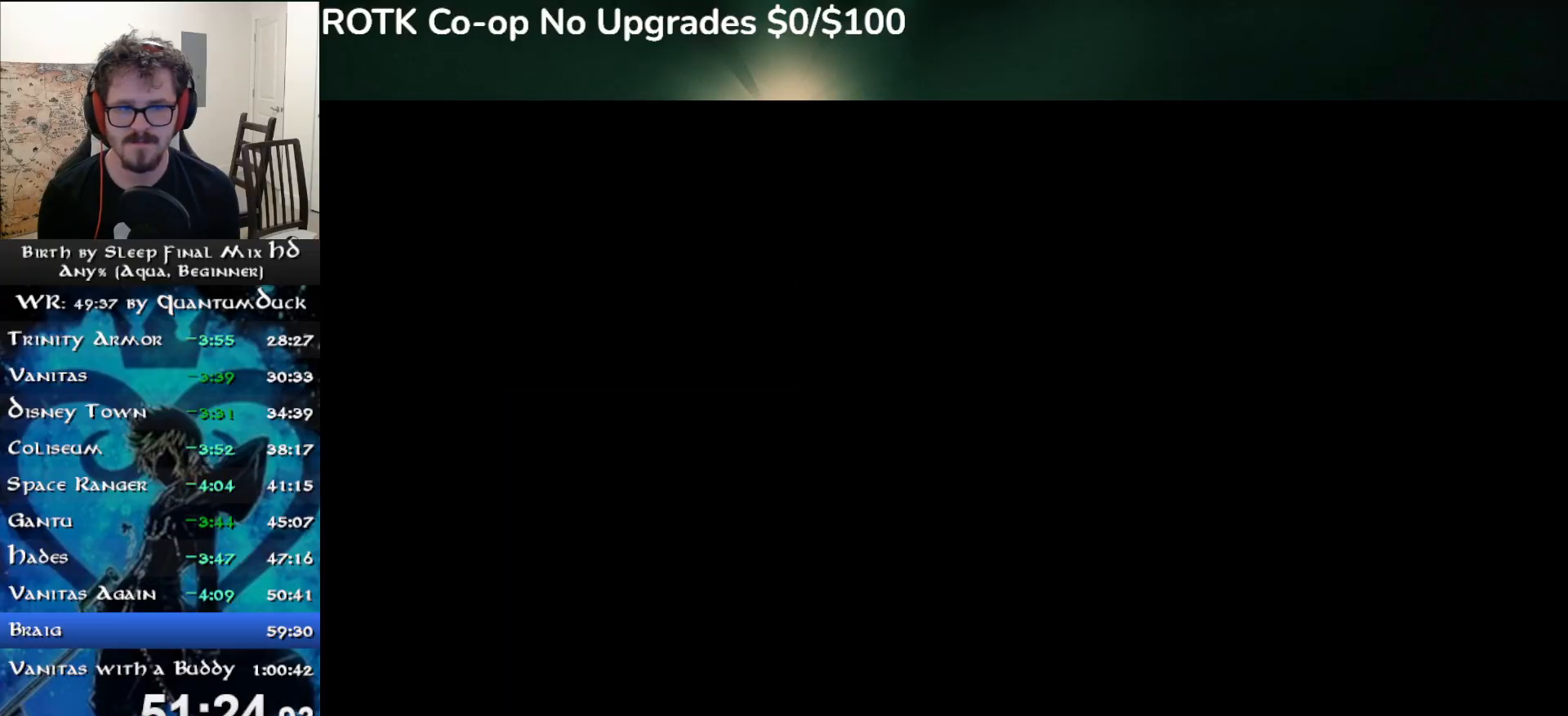
{"buttons": [], "left_stick": "center", "right_stick": "center", "events": []}
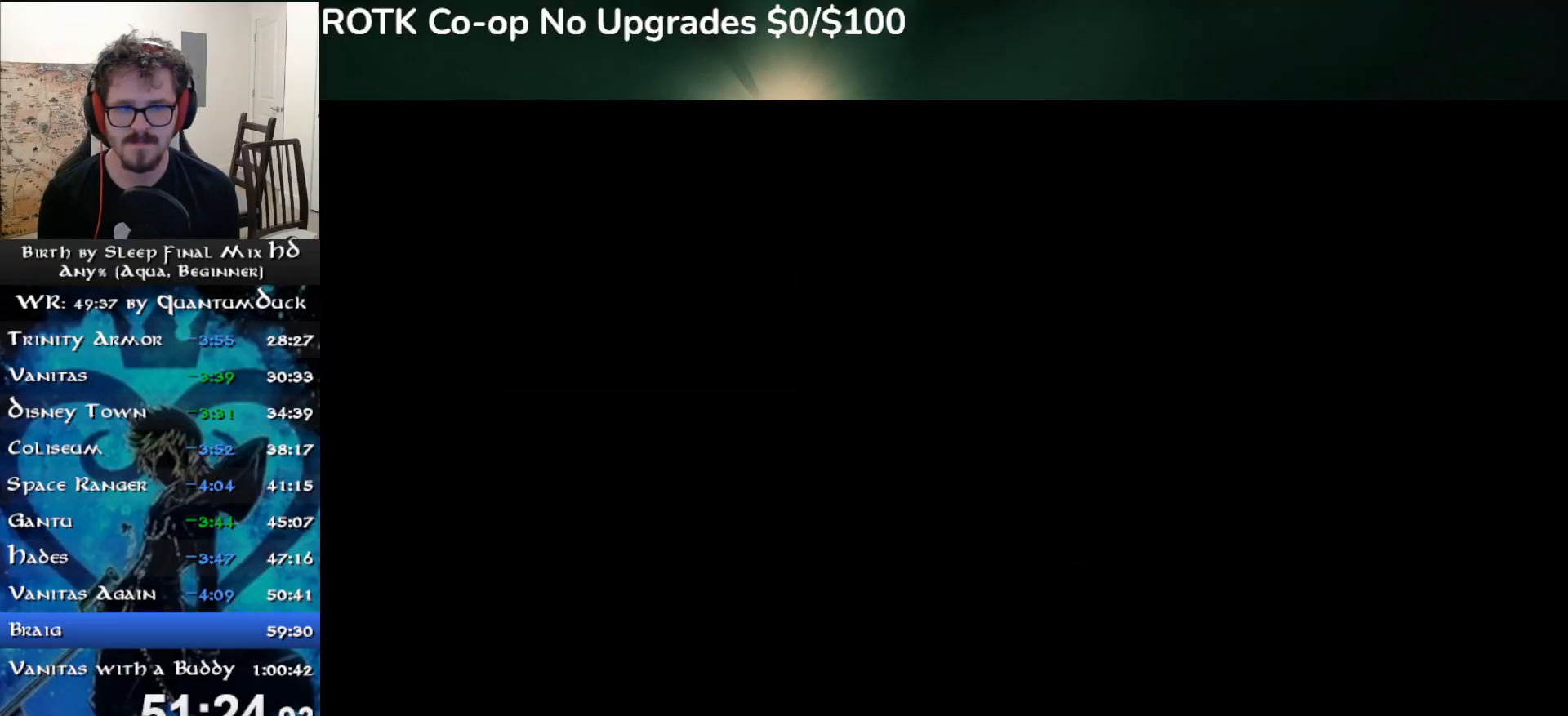
{"buttons": [], "left_stick": "center", "right_stick": "center", "events": []}
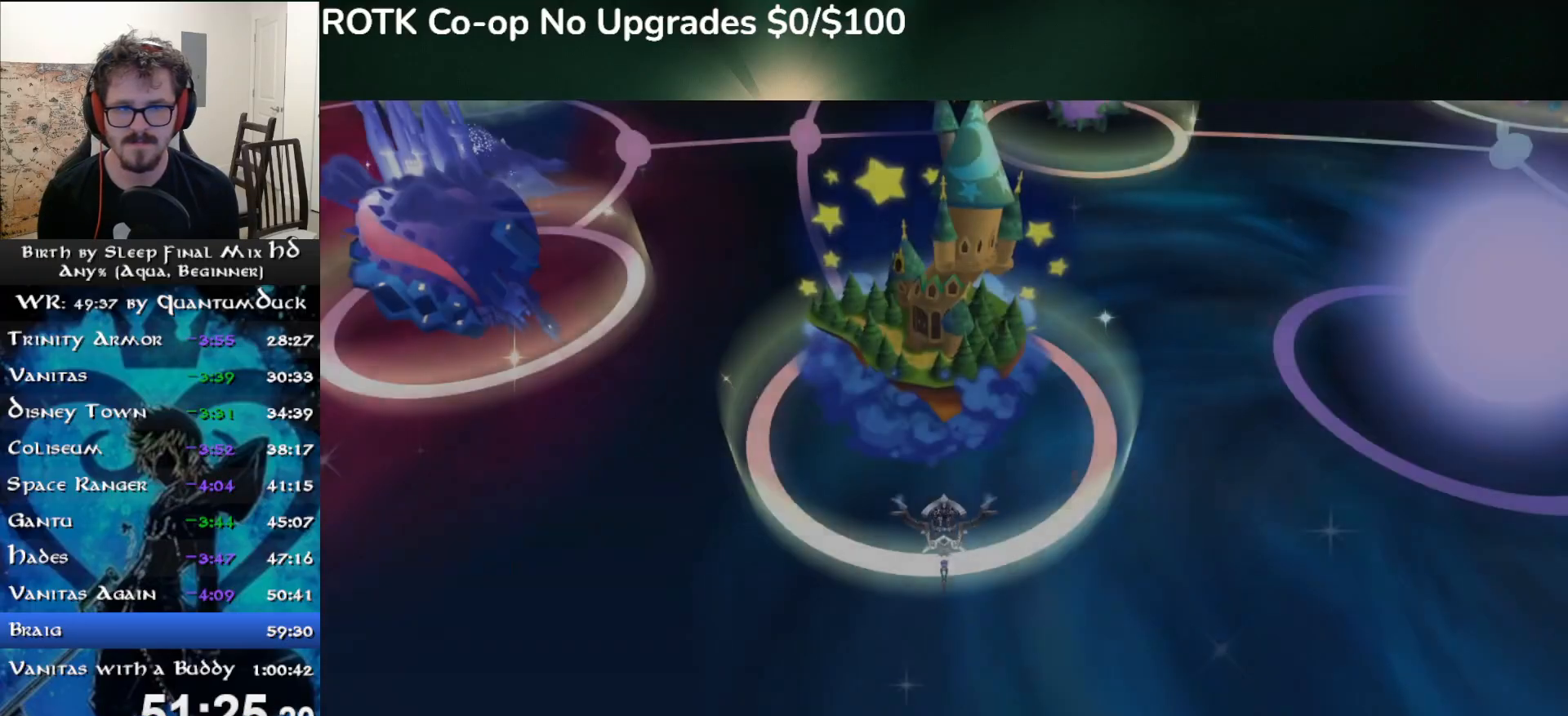
{"buttons": [], "left_stick": "center", "right_stick": "center", "events": [[117, "R1", "down"], [233, "R1", "up"]]}
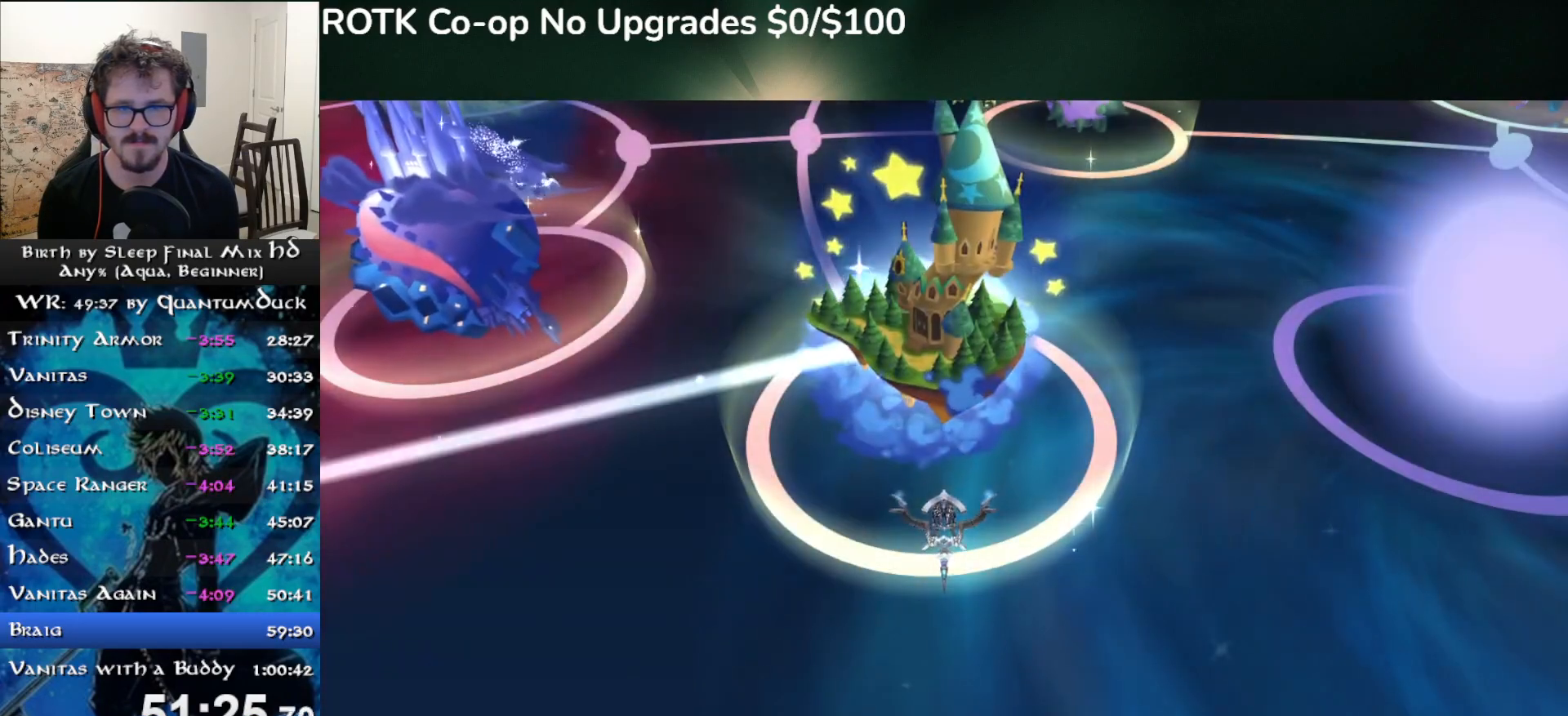
{"buttons": [], "left_stick": "center", "right_stick": "center", "events": []}
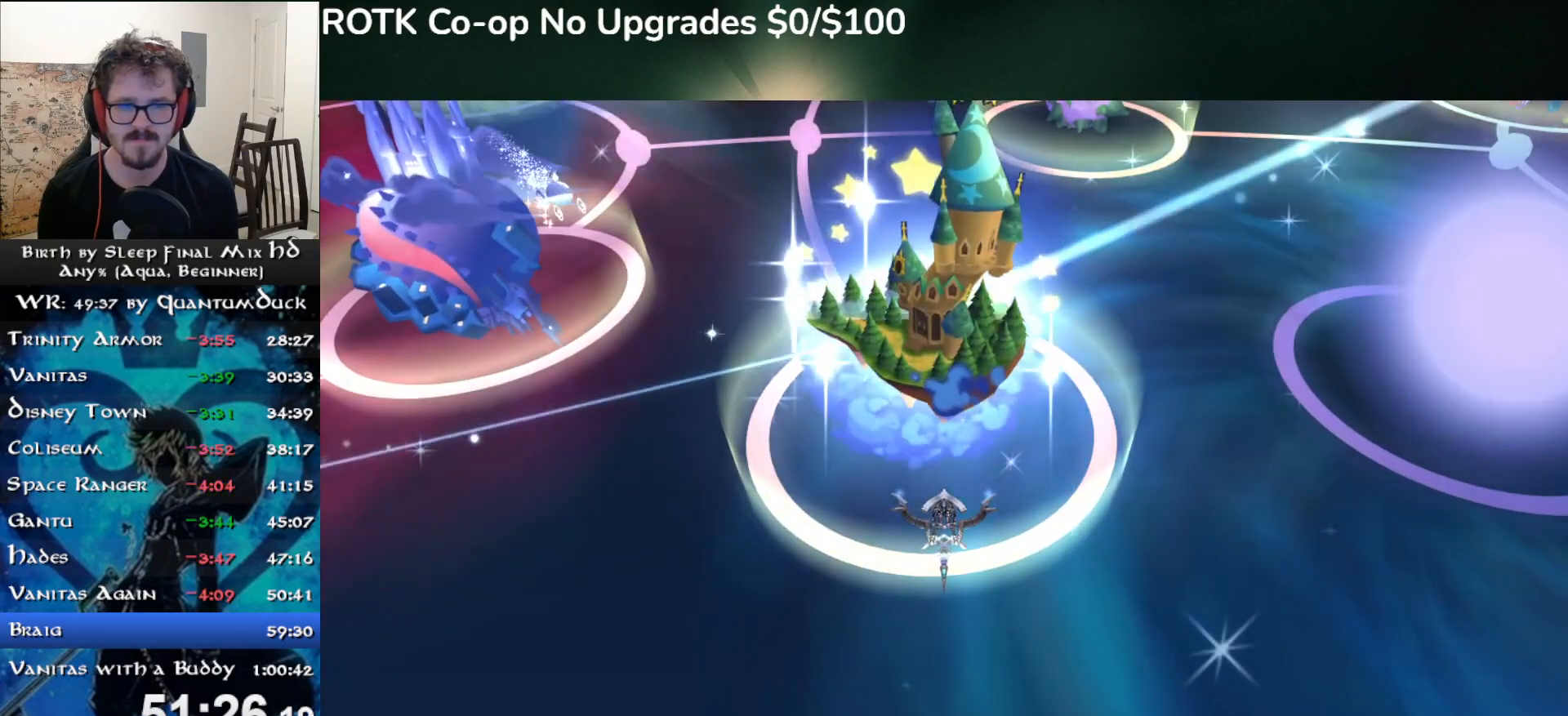
{"buttons": [], "left_stick": "center", "right_stick": "center", "events": []}
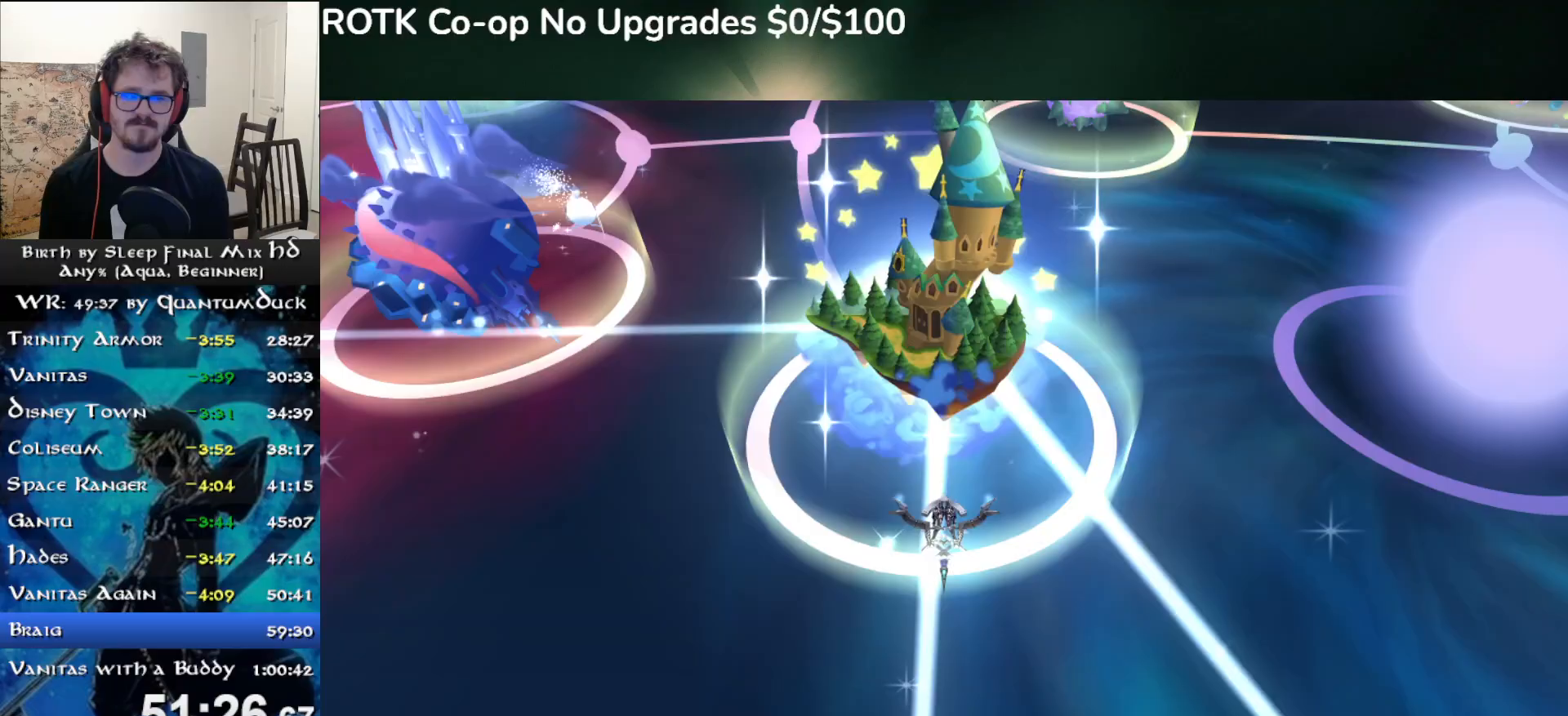
{"buttons": [], "left_stick": "center", "right_stick": "center", "events": []}